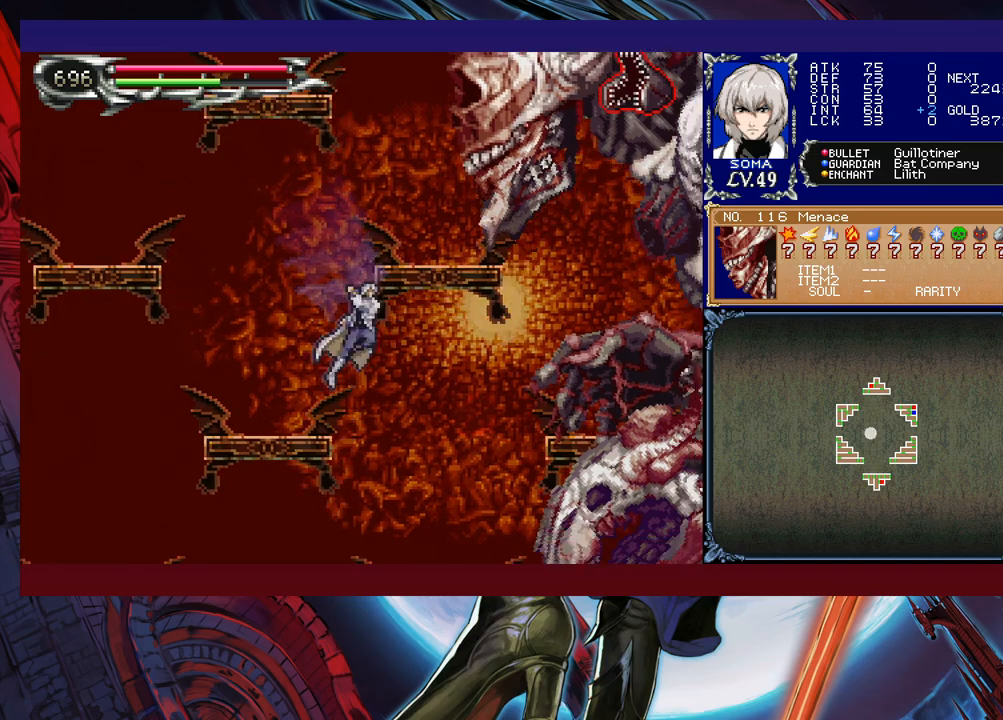
Gameplay with a controller (Xbox layout); each line is a JSON object with the inputs held at the frame after it. "events" lists button and stick changes between this image and that frame as [ms after this image, input, new state], when the widget could be followed in between. Not read: L2 R2 right_stick.
{"buttons": ["Y"], "left_stick": "up", "events": [[33, "left_stick", "up-left"], [67, "A", "up"], [167, "left_stick", "center"], [267, "left_stick", "left"], [433, "left_stick", "up"], [467, "Y", "down"]]}
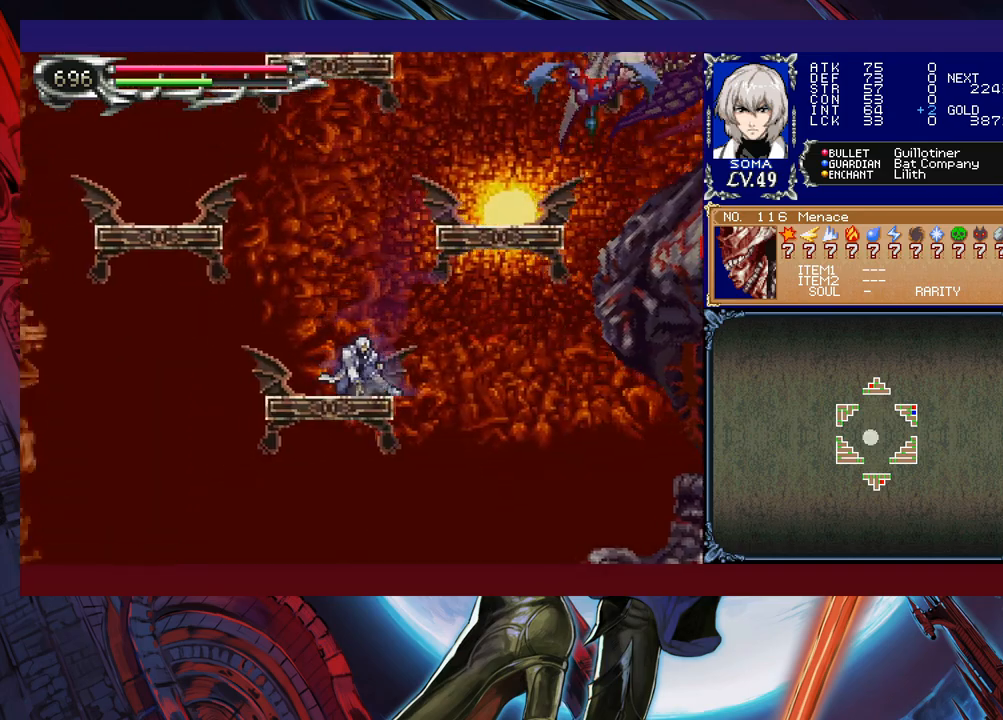
{"buttons": [], "left_stick": "up", "events": [[67, "Y", "up"], [367, "left_stick", "center"], [467, "left_stick", "up"]]}
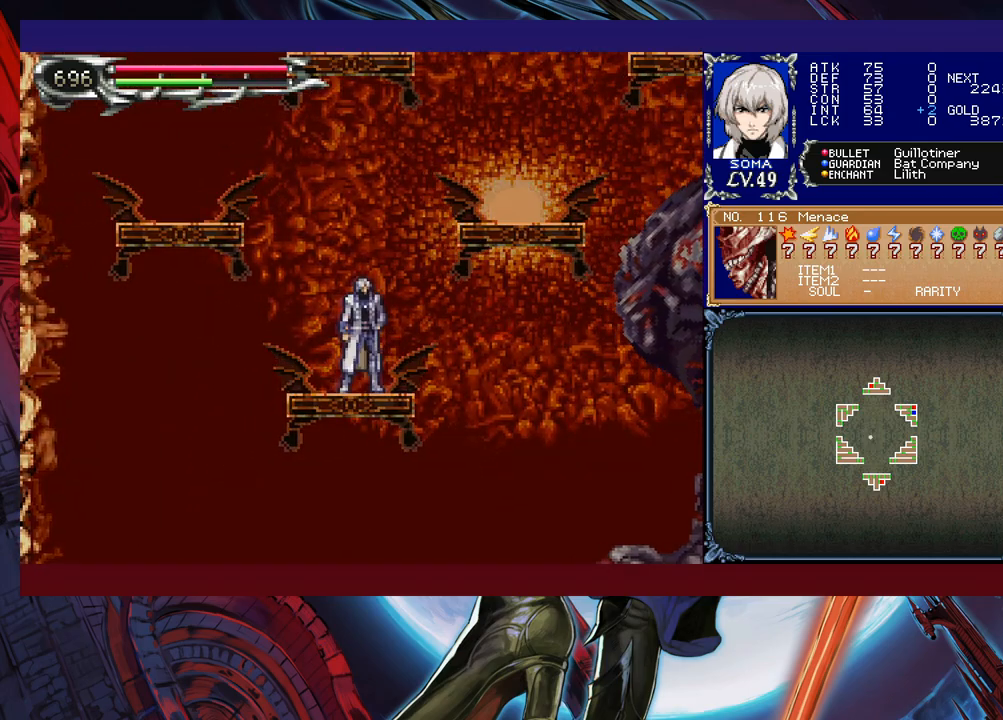
{"buttons": [], "left_stick": "center", "events": [[33, "B", "down"], [133, "B", "up"], [133, "Y", "down"], [333, "Y", "up"], [333, "left_stick", "center"]]}
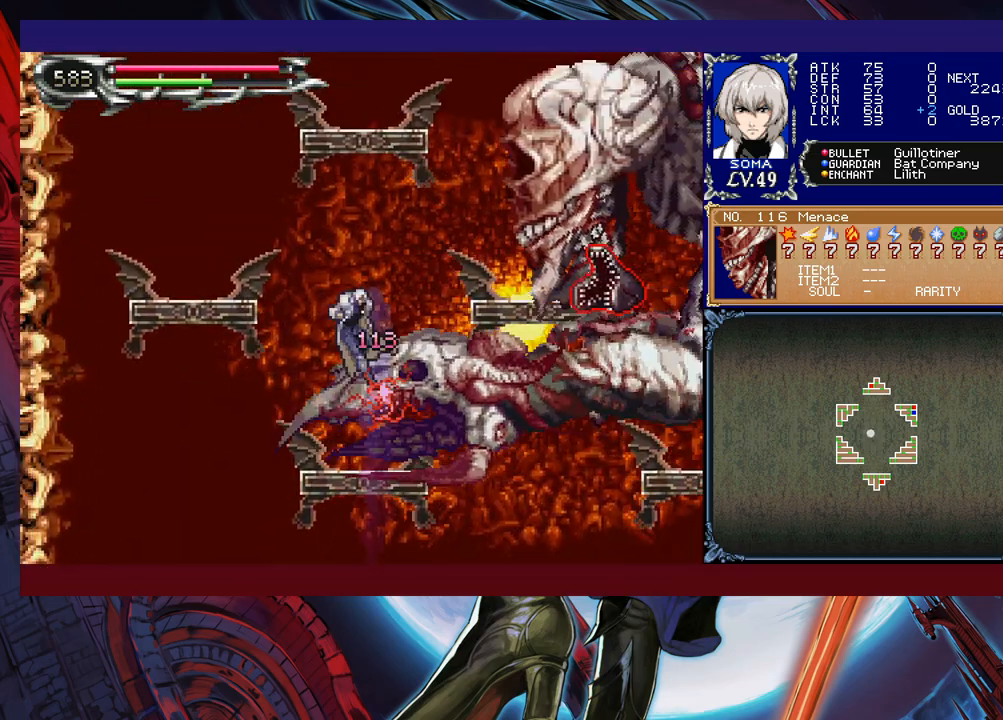
{"buttons": [], "left_stick": "center", "events": [[17, "left_stick", "left"], [167, "left_stick", "center"], [433, "B", "down"], [483, "B", "up"]]}
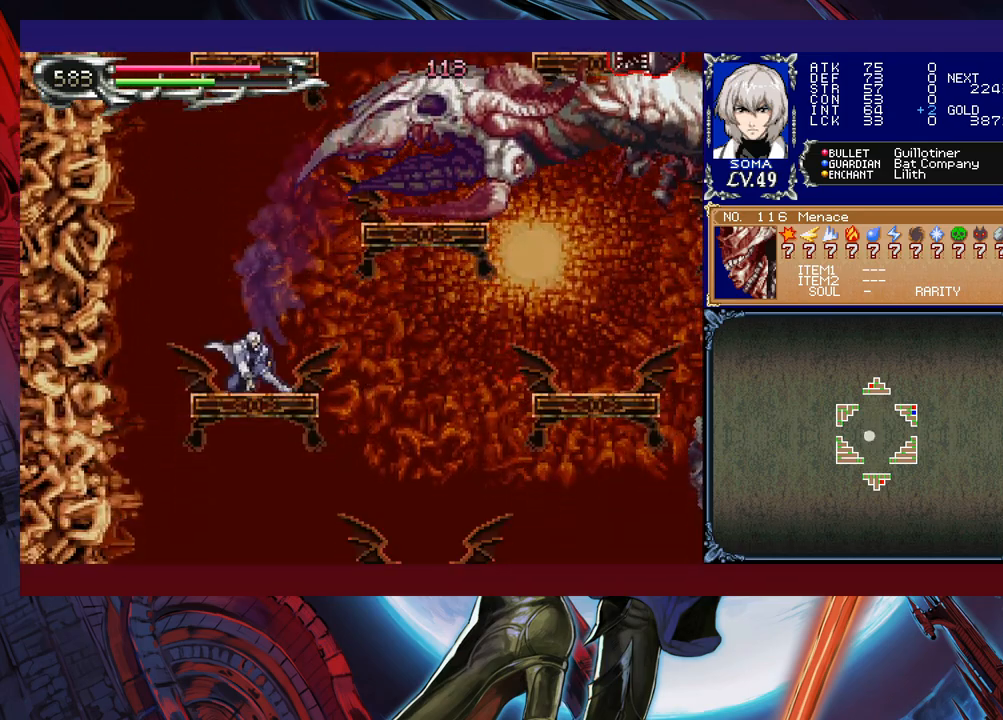
{"buttons": ["B"], "left_stick": "right", "events": [[167, "left_stick", "right"], [317, "left_stick", "center"], [383, "B", "down"], [433, "left_stick", "right"]]}
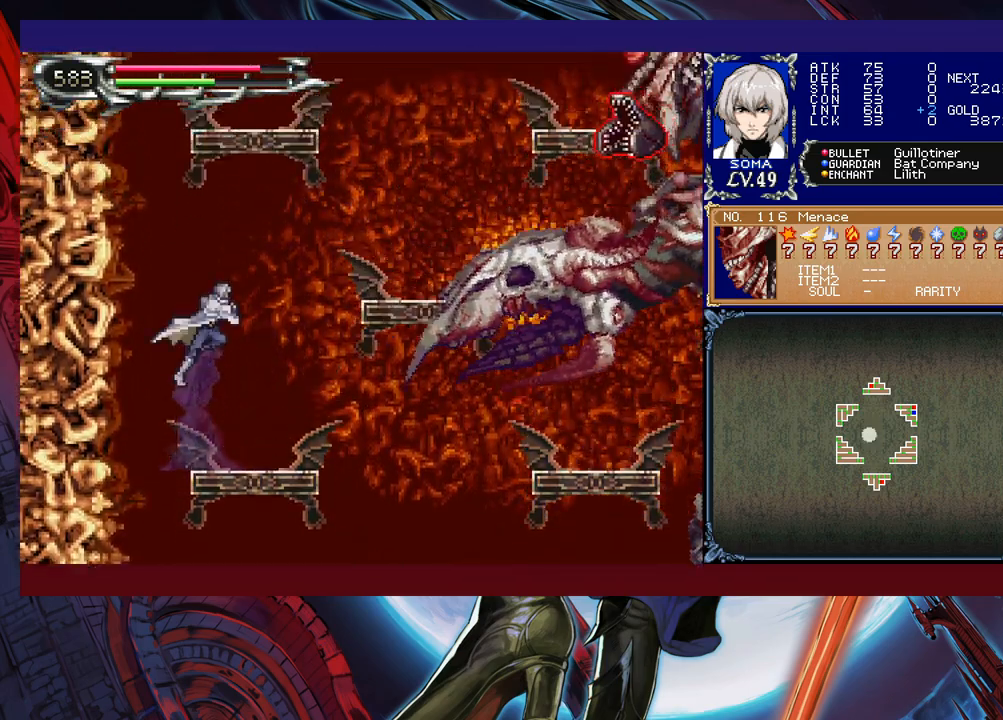
{"buttons": ["B"], "left_stick": "right", "events": [[267, "B", "up"], [483, "B", "down"]]}
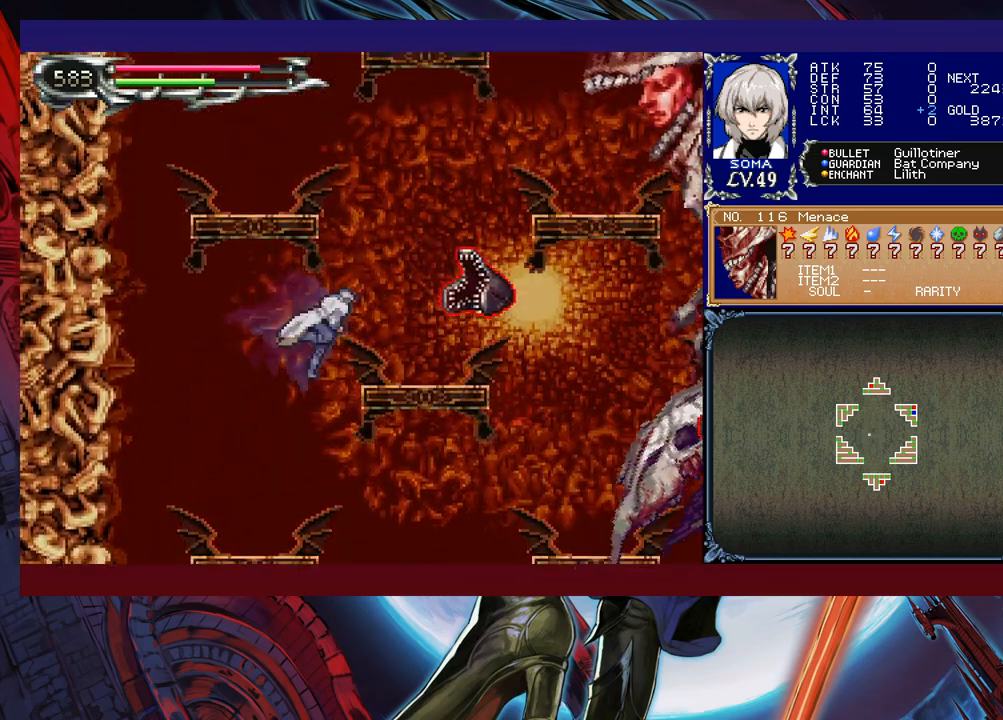
{"buttons": [], "left_stick": "center", "events": [[17, "A", "down"], [17, "B", "up"], [67, "A", "up"], [233, "left_stick", "center"]]}
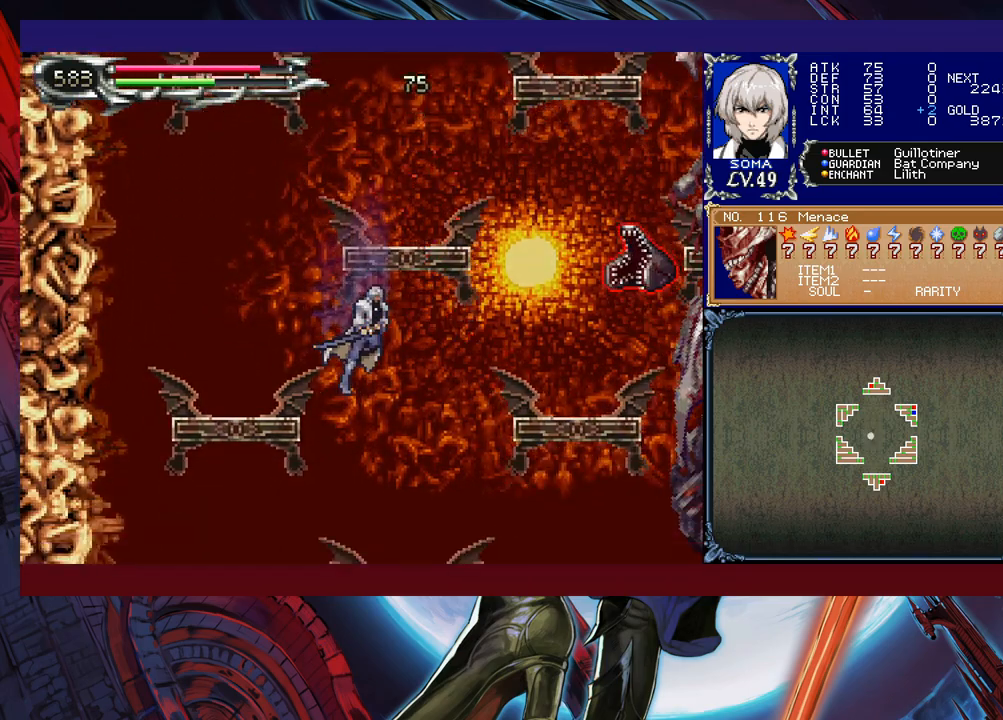
{"buttons": ["B"], "left_stick": "right", "events": [[17, "left_stick", "right"], [133, "left_stick", "center"], [283, "B", "down"], [383, "B", "up"], [433, "left_stick", "right"], [467, "B", "down"]]}
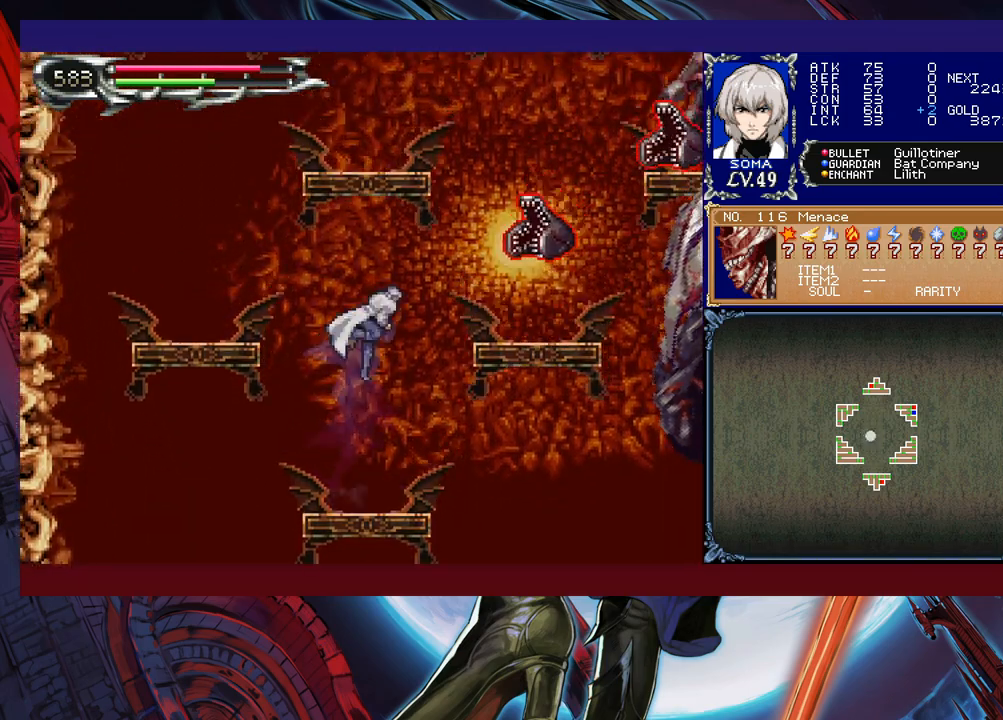
{"buttons": [], "left_stick": "right", "events": [[33, "A", "down"], [233, "left_stick", "center"], [317, "left_stick", "left"], [467, "A", "up"], [467, "left_stick", "right"], [483, "B", "up"]]}
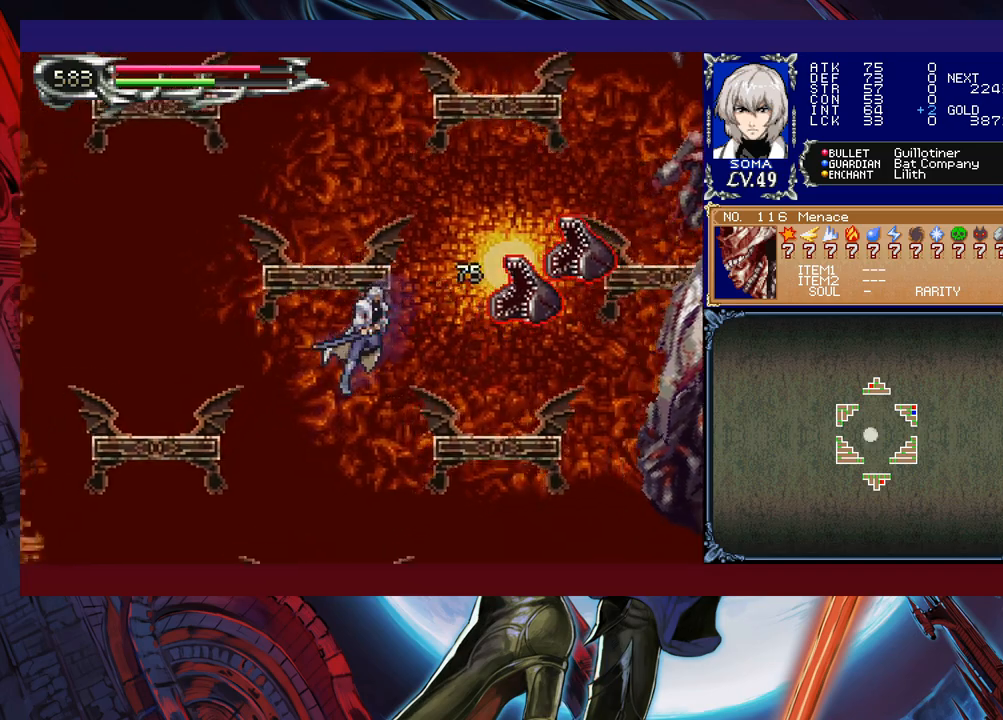
{"buttons": [], "left_stick": "left", "events": [[83, "A", "down"], [133, "A", "up"], [133, "left_stick", "center"], [183, "left_stick", "left"]]}
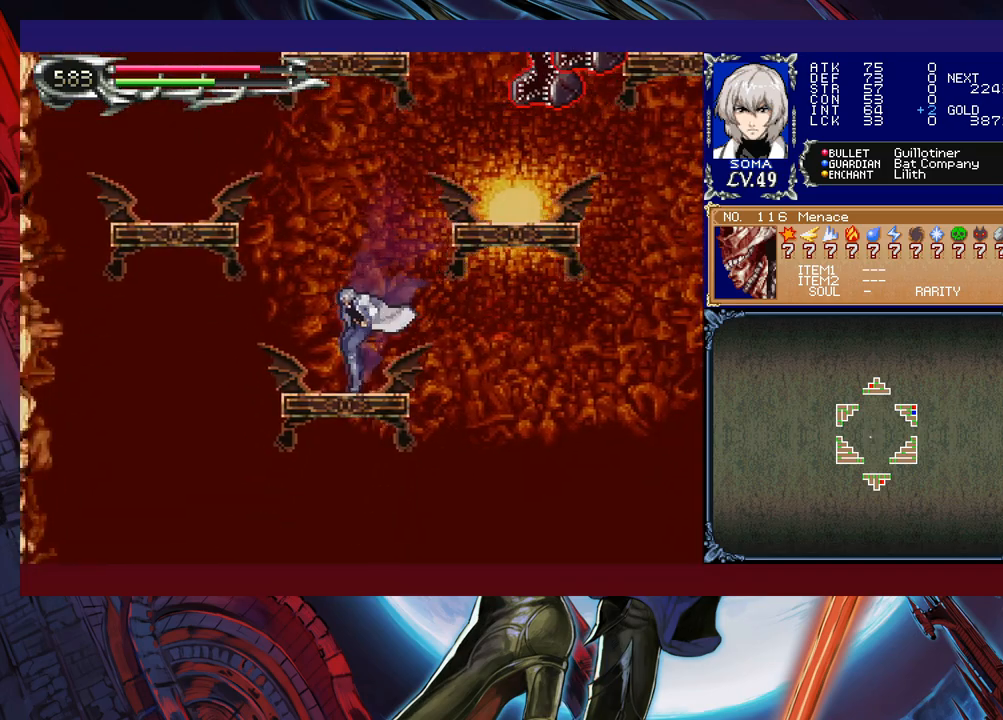
{"buttons": ["A", "B"], "left_stick": "left", "events": [[17, "B", "down"], [83, "left_stick", "right"], [217, "A", "down"], [433, "left_stick", "left"]]}
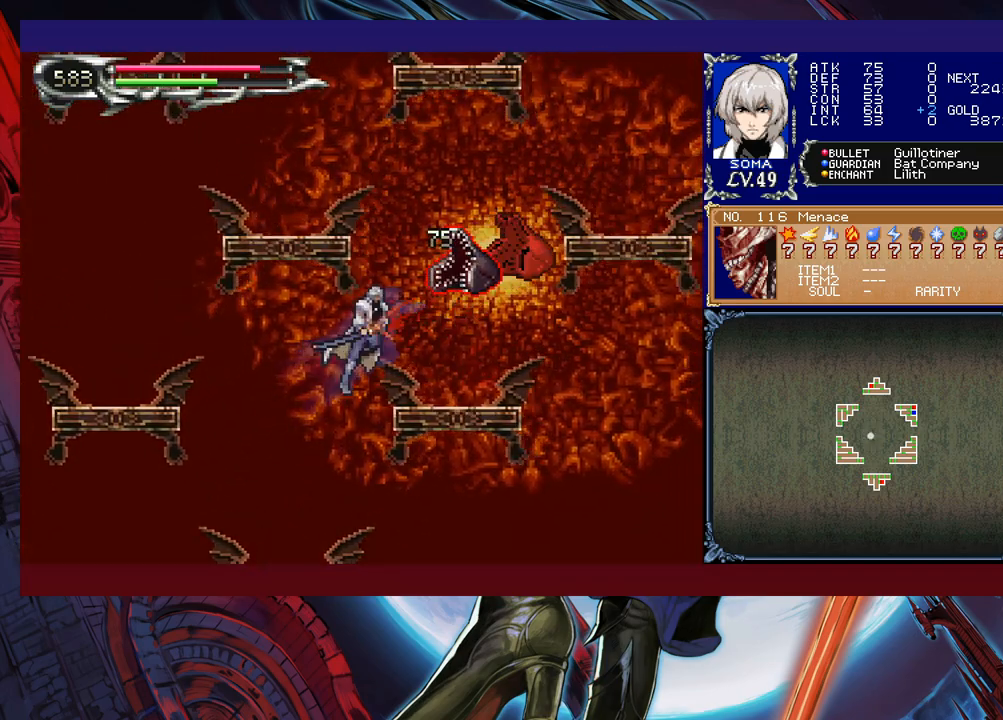
{"buttons": [], "left_stick": "left", "events": [[67, "A", "up"], [133, "B", "up"]]}
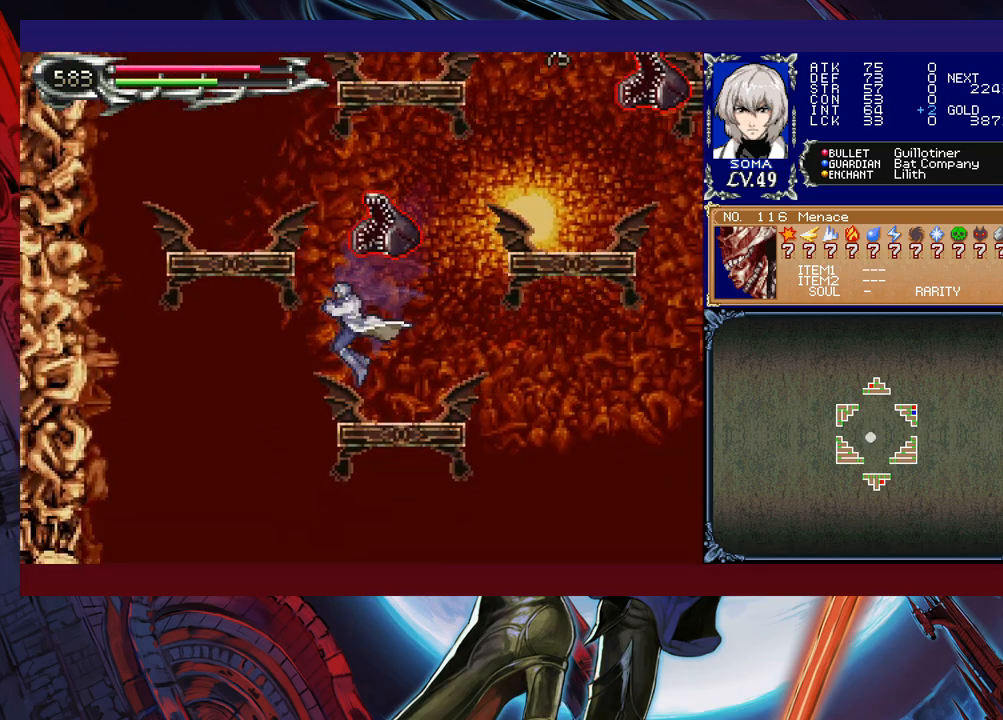
{"buttons": [], "left_stick": "right", "events": [[33, "left_stick", "right"], [267, "left_stick", "left"], [283, "B", "down"], [333, "A", "down"], [333, "B", "up"], [367, "left_stick", "right"], [383, "A", "up"]]}
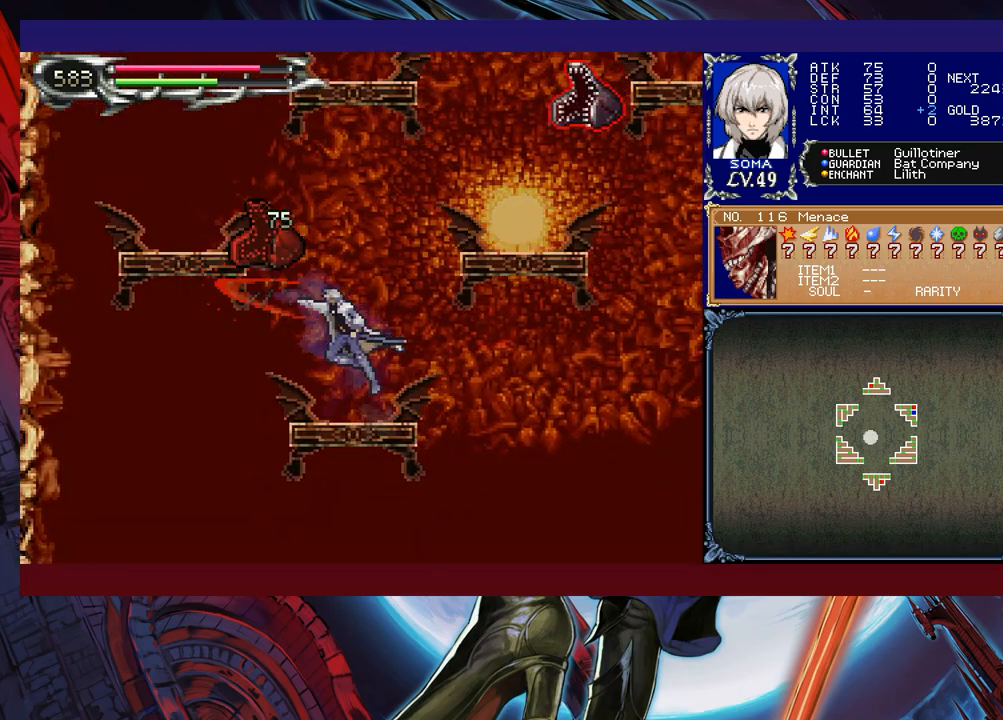
{"buttons": [], "left_stick": "center", "events": [[117, "left_stick", "left"], [183, "B", "down"], [233, "A", "down"], [283, "B", "up"], [283, "left_stick", "center"], [367, "A", "up"]]}
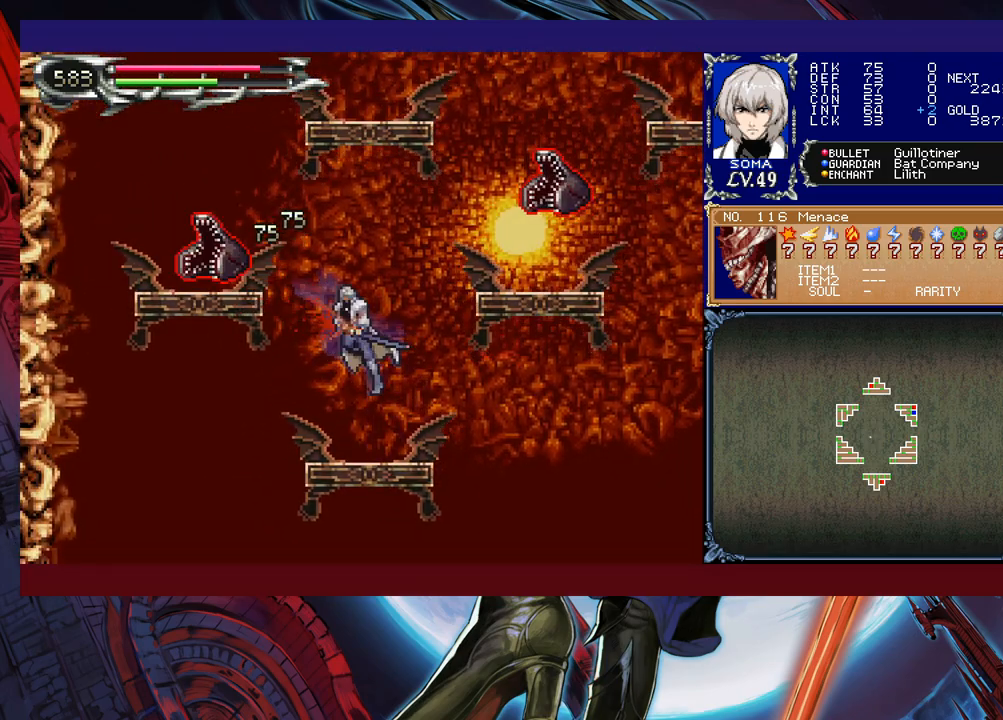
{"buttons": ["A", "B"], "left_stick": "right", "events": [[133, "left_stick", "left"], [233, "left_stick", "center"], [283, "B", "down"], [283, "left_stick", "right"], [383, "A", "down"]]}
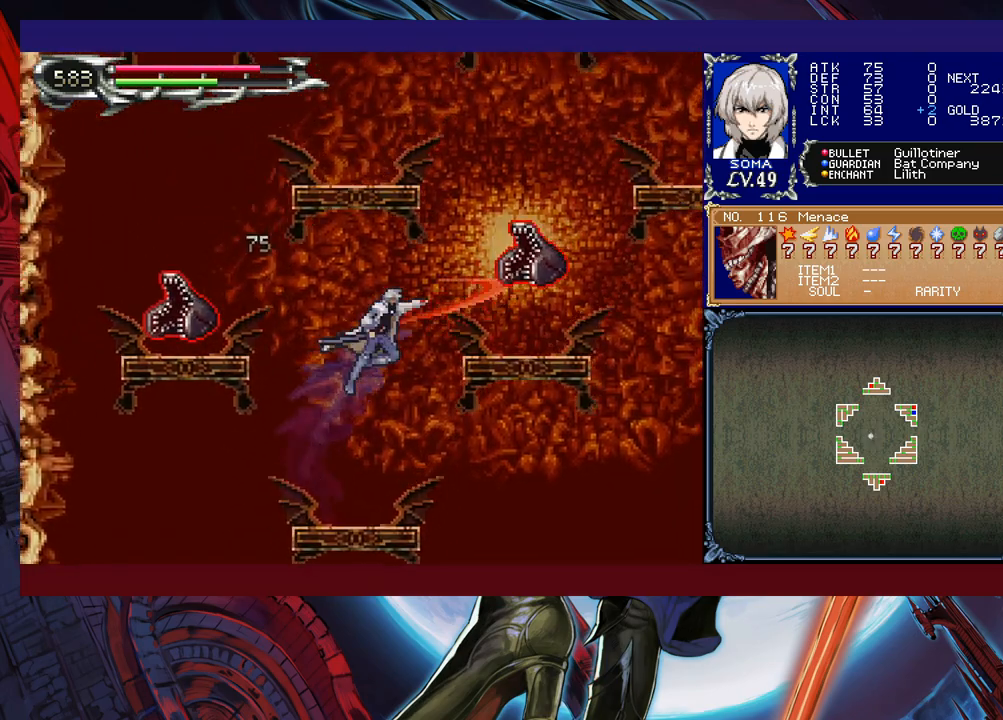
{"buttons": [], "left_stick": "left", "events": [[183, "left_stick", "center"], [233, "left_stick", "left"], [283, "A", "up"], [333, "B", "up"]]}
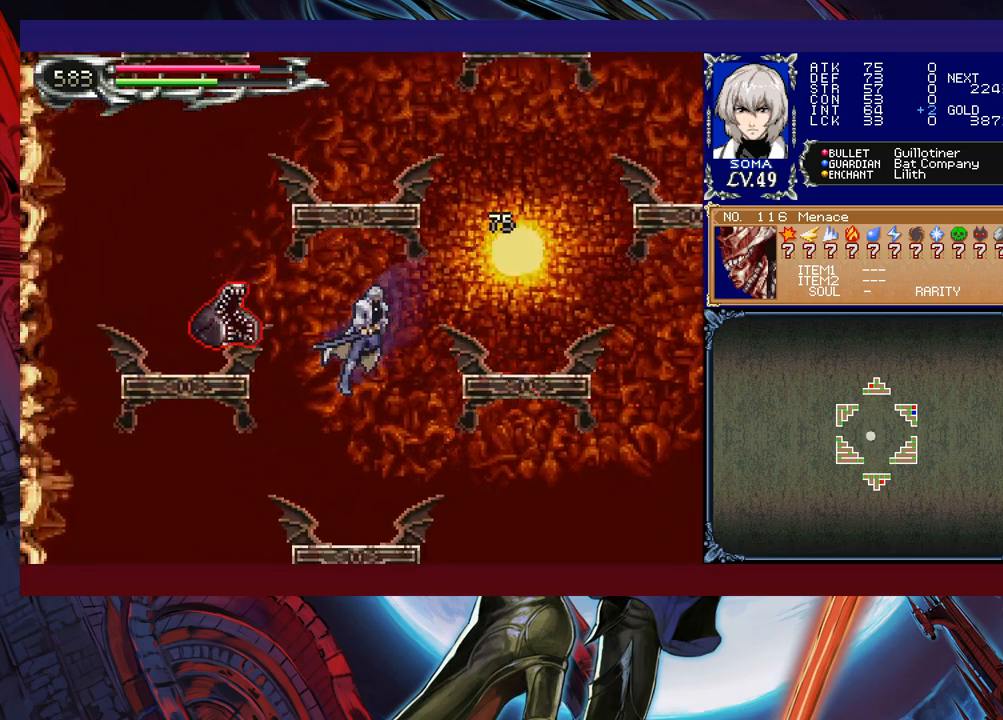
{"buttons": ["B"], "left_stick": "right", "events": [[33, "A", "down"], [83, "A", "up"], [133, "left_stick", "right"], [383, "B", "down"]]}
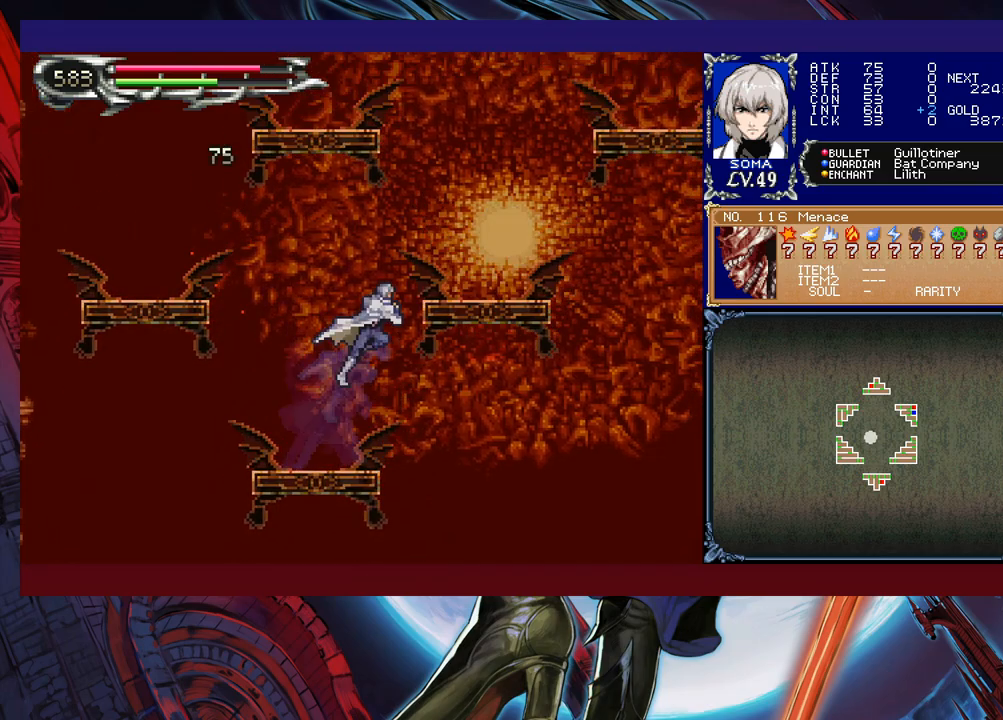
{"buttons": [], "left_stick": "right", "events": [[267, "B", "up"]]}
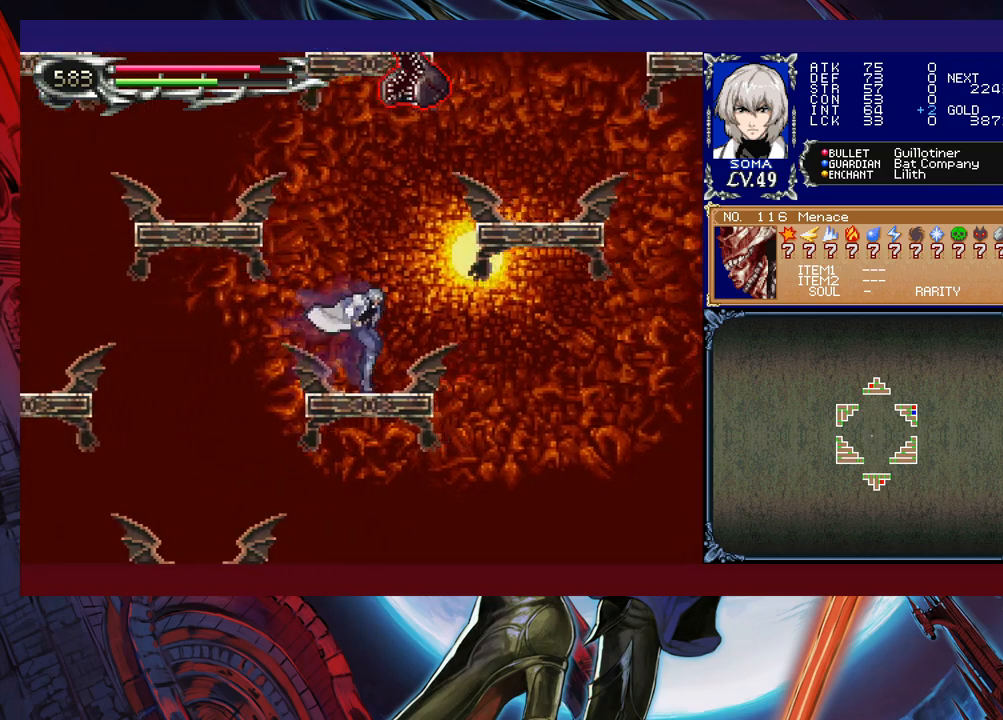
{"buttons": [], "left_stick": "left", "events": [[67, "B", "down"], [217, "B", "up"], [317, "left_stick", "center"], [433, "left_stick", "left"]]}
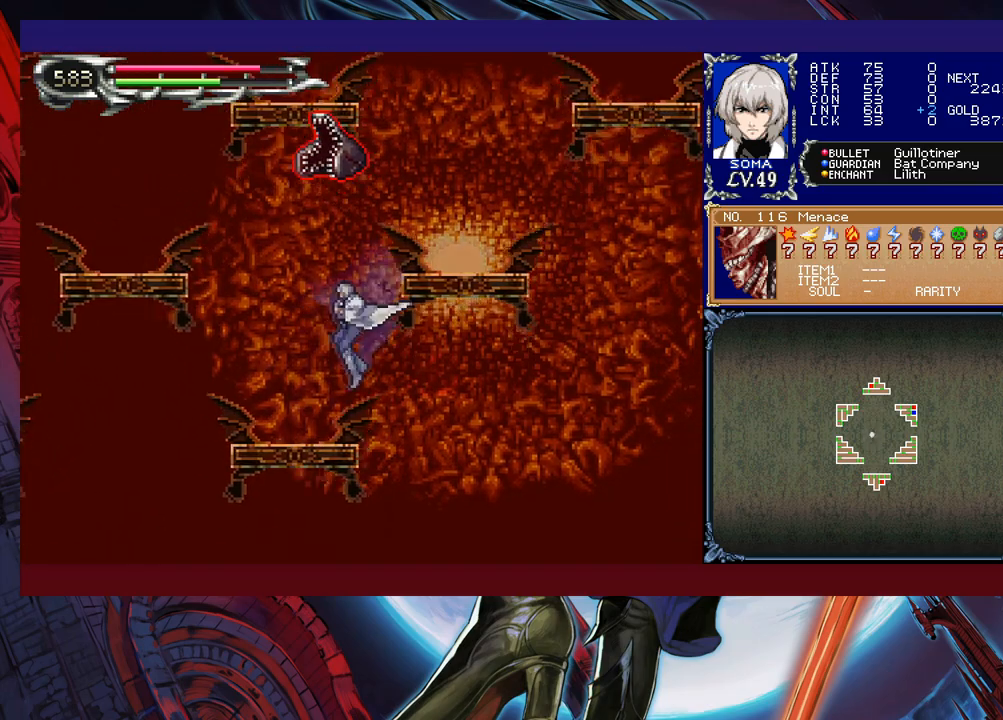
{"buttons": [], "left_stick": "left", "events": []}
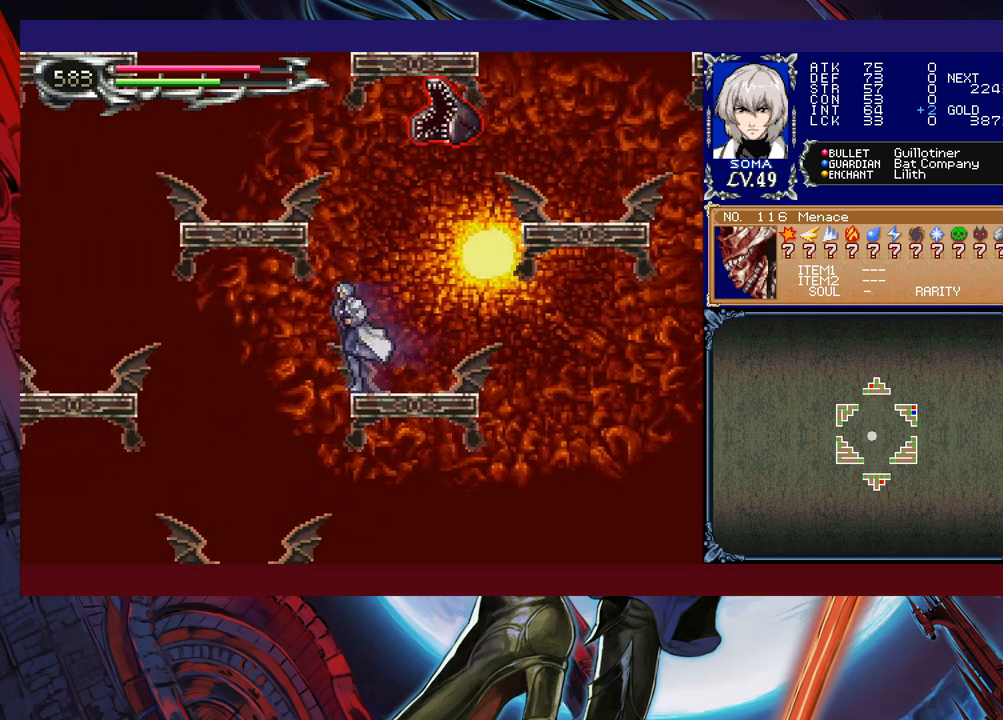
{"buttons": [], "left_stick": "left", "events": [[83, "B", "down"], [183, "B", "up"], [233, "B", "down"], [233, "left_stick", "right"], [267, "A", "down"], [317, "B", "up"], [333, "A", "up"], [333, "left_stick", "left"]]}
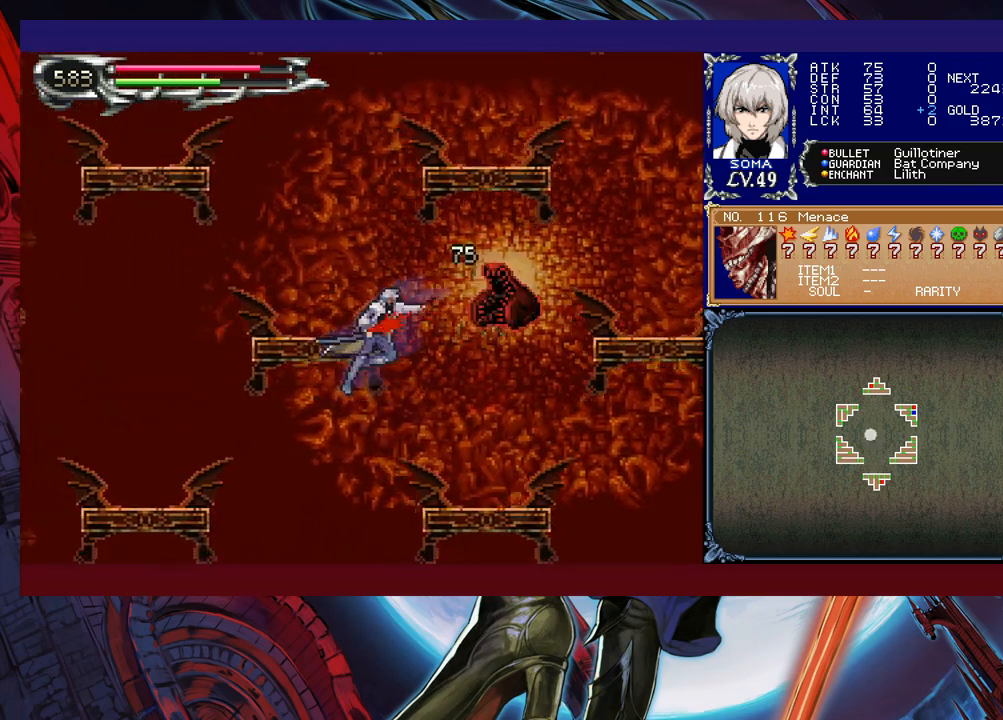
{"buttons": [], "left_stick": "left", "events": [[83, "left_stick", "right"], [283, "left_stick", "left"]]}
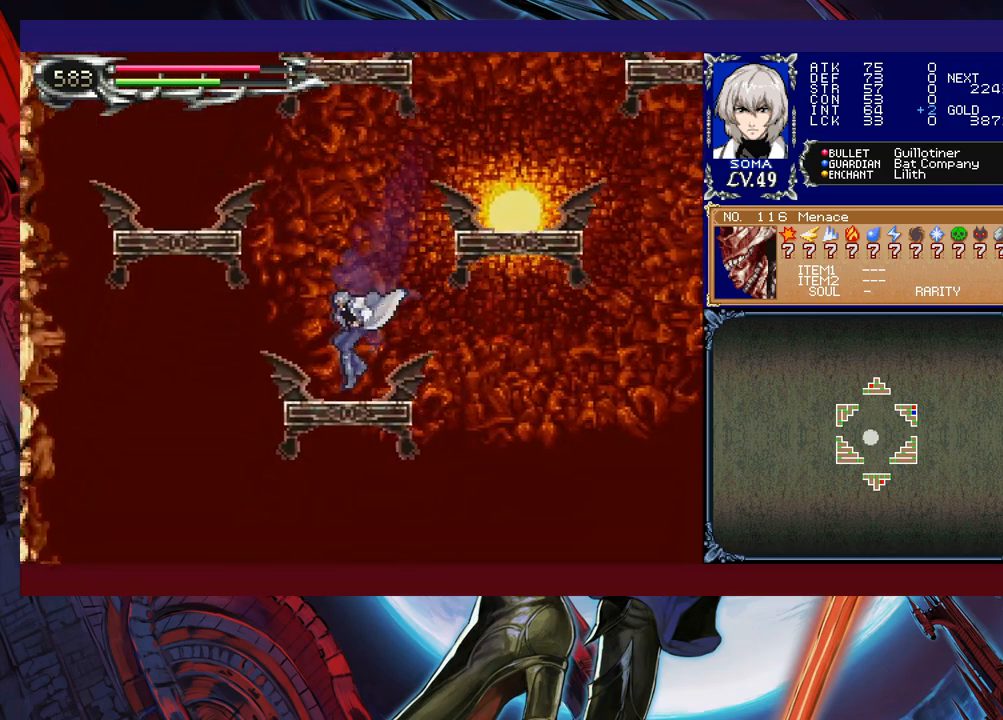
{"buttons": ["B"], "left_stick": "right", "events": [[33, "B", "down"], [83, "left_stick", "center"], [283, "B", "up"], [283, "left_stick", "right"], [333, "B", "down"]]}
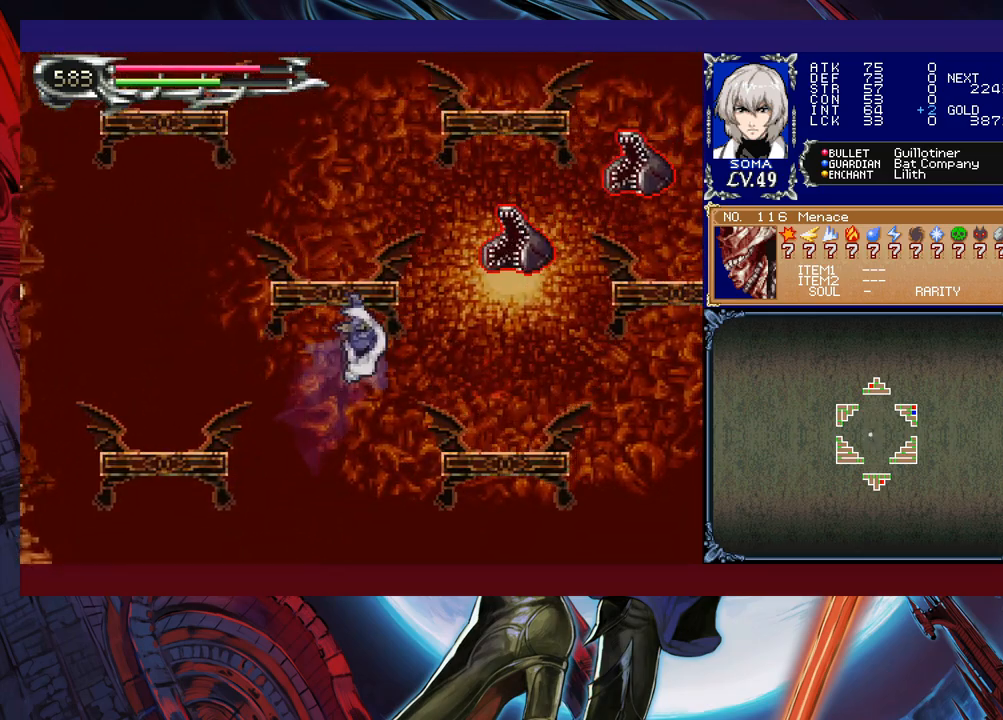
{"buttons": [], "left_stick": "center", "events": [[67, "A", "down"], [233, "A", "up"], [317, "B", "up"], [383, "left_stick", "center"]]}
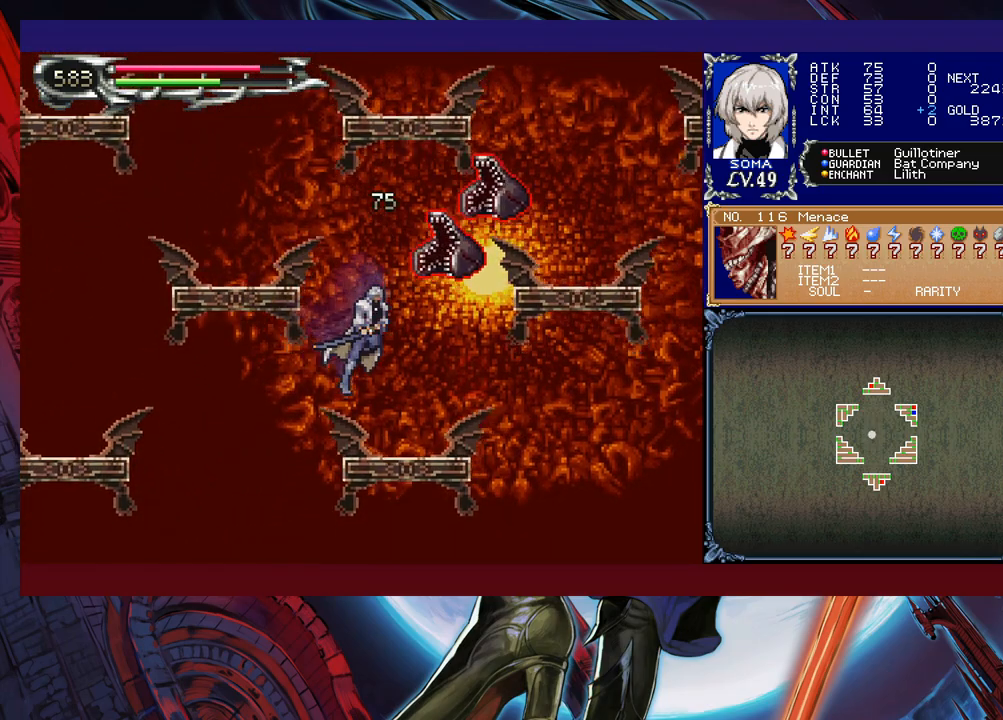
{"buttons": ["A", "B"], "left_stick": "center", "events": [[183, "B", "down"], [317, "A", "down"], [317, "left_stick", "left"], [433, "left_stick", "center"]]}
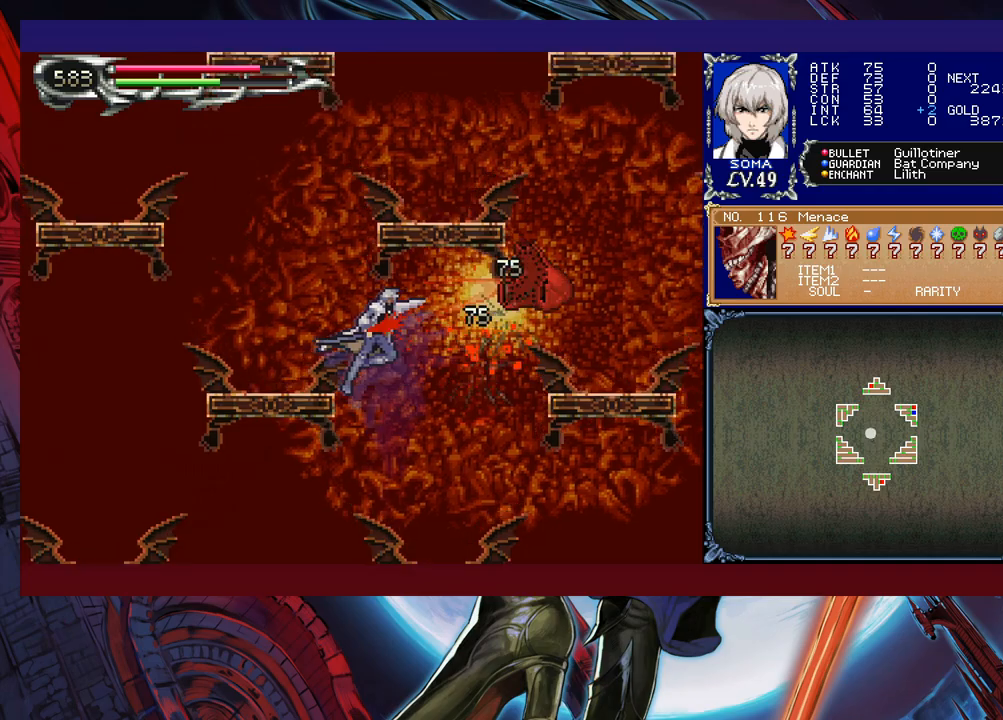
{"buttons": [], "left_stick": "center", "events": [[217, "A", "up"], [217, "left_stick", "right"], [283, "B", "up"], [333, "left_stick", "center"], [433, "A", "down"], [483, "A", "up"]]}
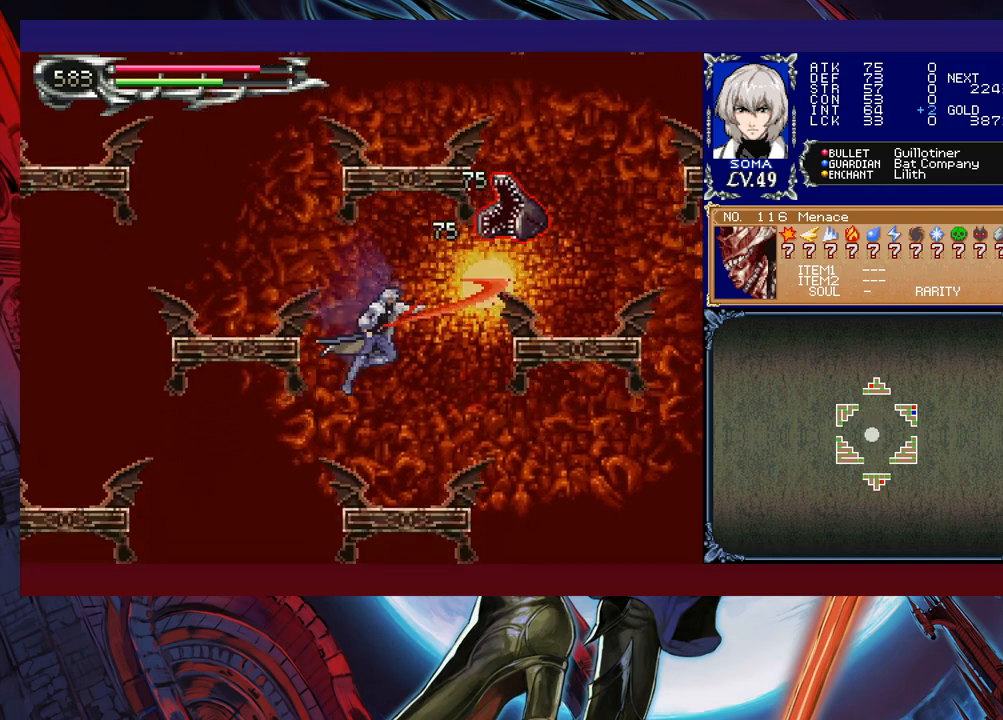
{"buttons": ["A", "B"], "left_stick": "center", "events": [[267, "B", "down"], [483, "A", "down"]]}
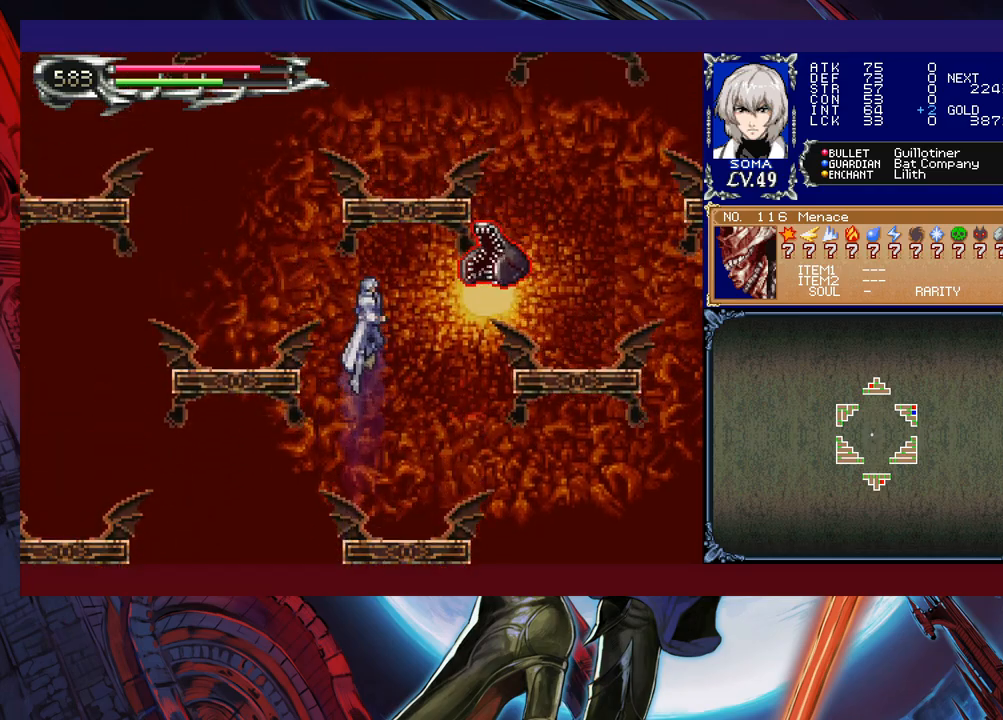
{"buttons": [], "left_stick": "right", "events": [[317, "A", "up"], [383, "B", "up"], [383, "left_stick", "right"]]}
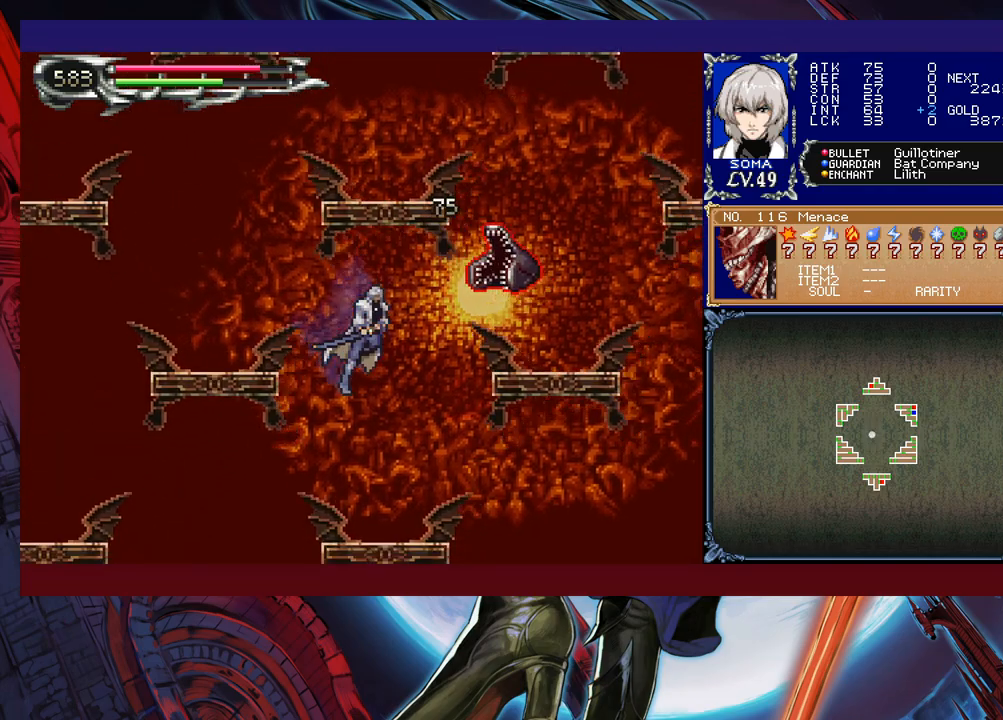
{"buttons": [], "left_stick": "left", "events": [[67, "left_stick", "center"], [83, "B", "down"], [133, "A", "down"], [167, "left_stick", "right"], [383, "A", "up"], [433, "B", "up"], [433, "left_stick", "left"]]}
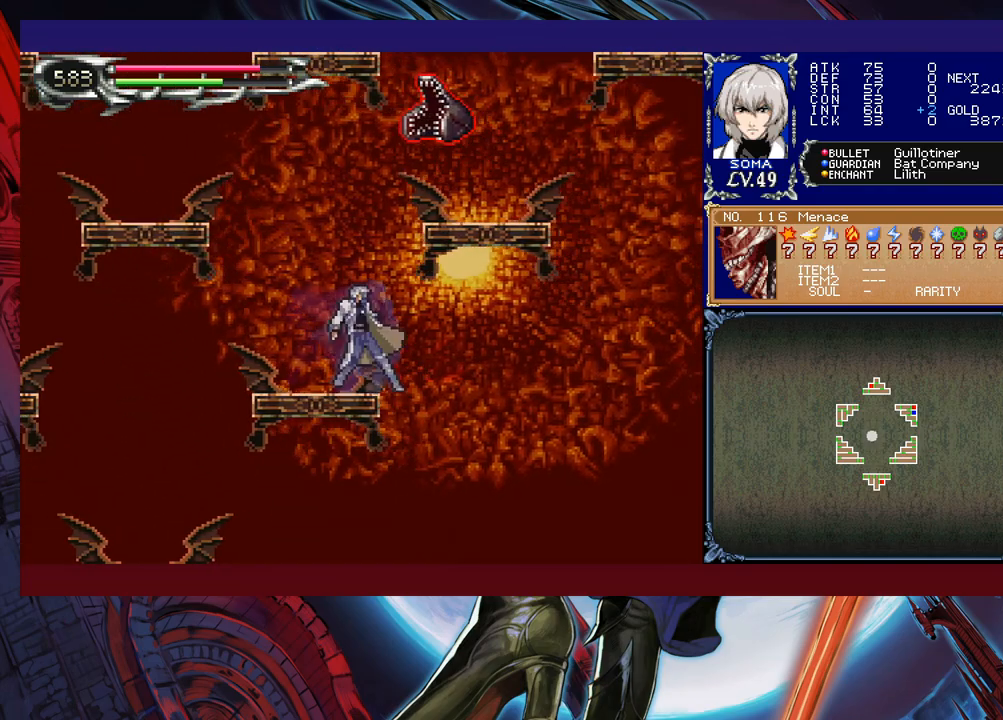
{"buttons": ["A", "B"], "left_stick": "left", "events": [[267, "B", "down"], [267, "left_stick", "right"], [333, "A", "down"], [367, "left_stick", "left"]]}